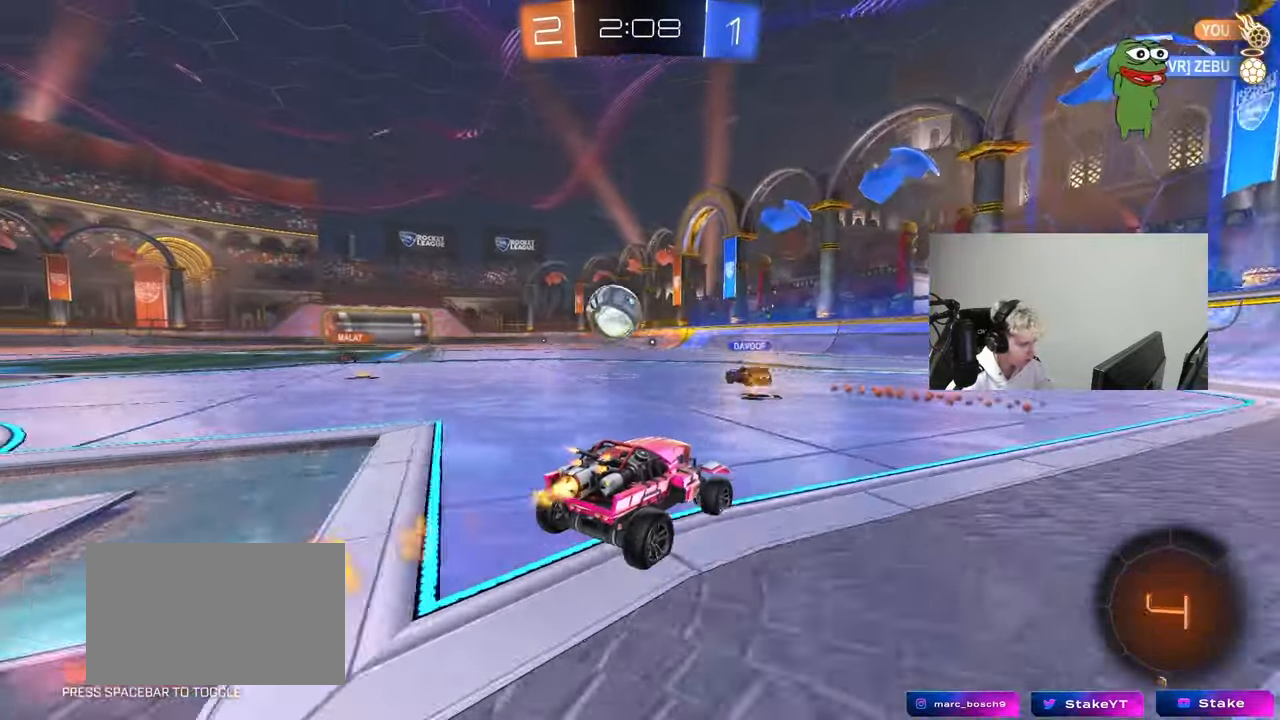
Gameplay with keyboard and mouse; each line is a JSON object with the keys and mouse buttons held at the frame after it. "events" lists presses ("down") and releases ("up") of "1", "2", "3", "4", "5", "a", "alt", "c", "caps_lock", "ctrl", "d", "e", "f", "g", "q", "r", "s", "shift", "space", "t", "tab", "v", "w", "x", "z", "mouse_left", "mouse_wheel" and "mouse_right" between this image and that frame as [ms after this image, input, new state], when the widget could be followed in between. "mouse_left", "mouse_wheel", "mouse_right" = the "left", "wheel", "right" buttons of the "mouse" list. No other keys are recorded. "wheel" means that the mouse wheel is clicked or scrolled. "mouse_move" is the direction in which the mouse moves at that frame (one of eight, or "still"), when it could be read.
{"keys": ["w"], "mouse": ["left", "right"], "mouse_move": "still", "events": [[33, "a", "down"], [367, "a", "up"], [467, "mouse_right", "down"]]}
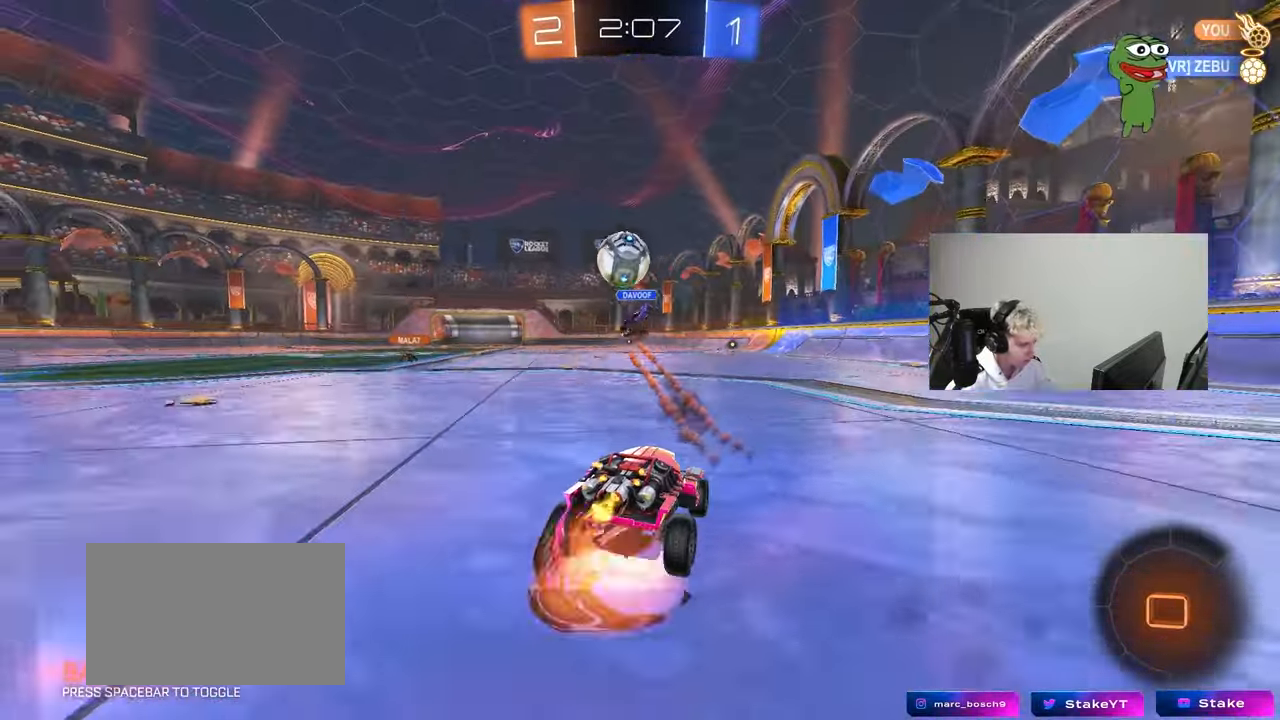
{"keys": [], "mouse": [], "mouse_move": "up-right", "events": [[50, "mouse_right", "up"], [100, "mouse_right", "down"], [233, "mouse_left", "up"], [283, "space", "down"], [333, "mouse_right", "up"], [433, "w", "up"], [467, "space", "up"]]}
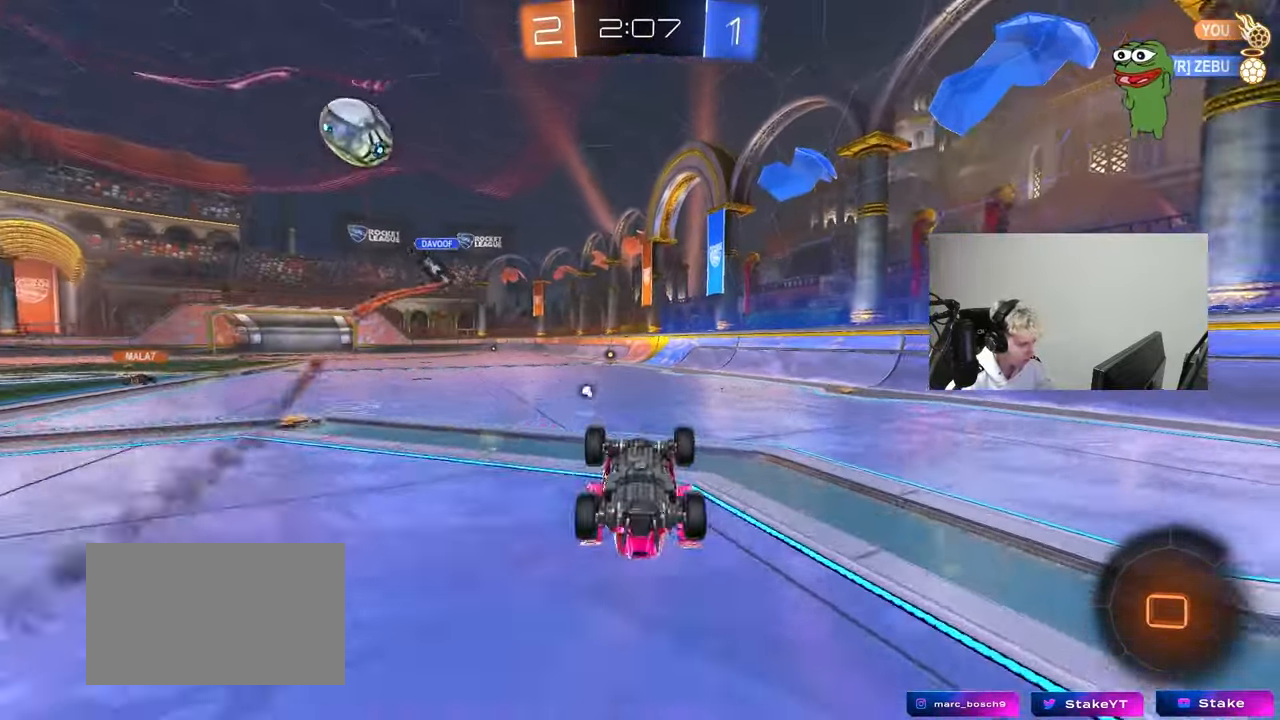
{"keys": [], "mouse": [], "mouse_move": "still", "events": []}
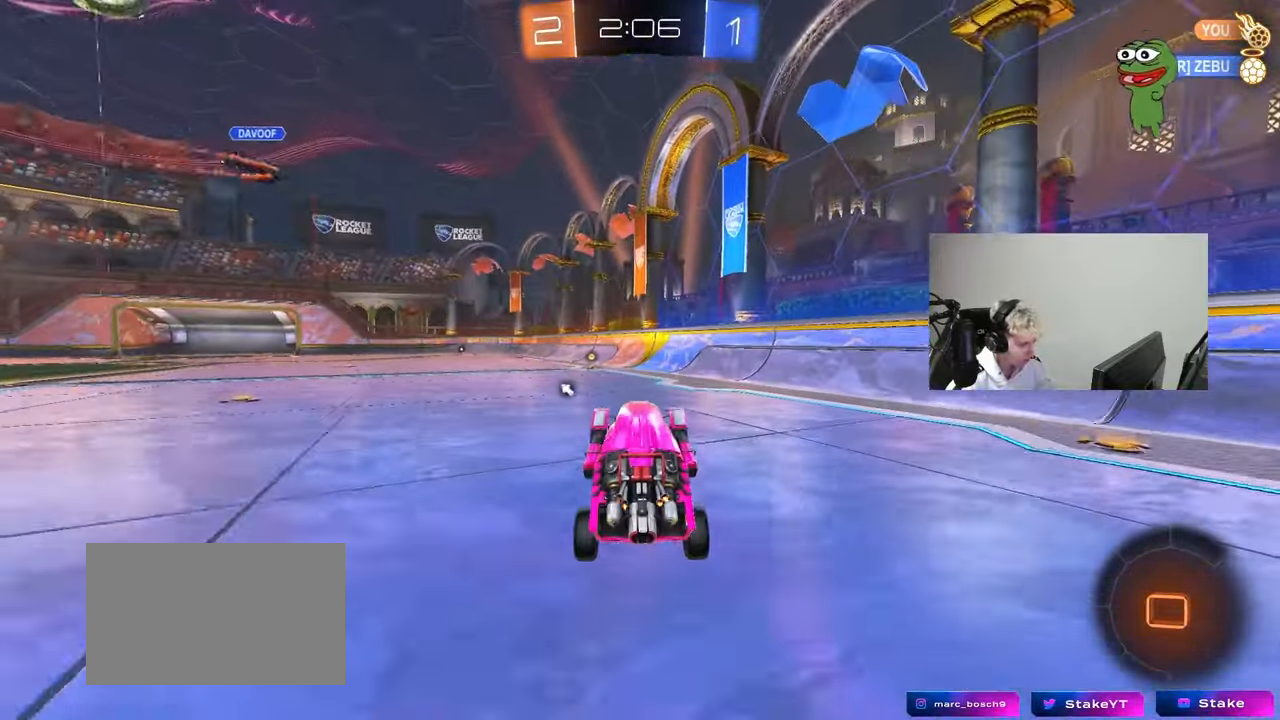
{"keys": ["a", "shift", "w"], "mouse": ["right"], "mouse_move": "still", "events": [[183, "w", "down"], [267, "d", "down"], [317, "d", "up"], [317, "mouse_right", "down"], [367, "a", "down"], [367, "shift", "down"]]}
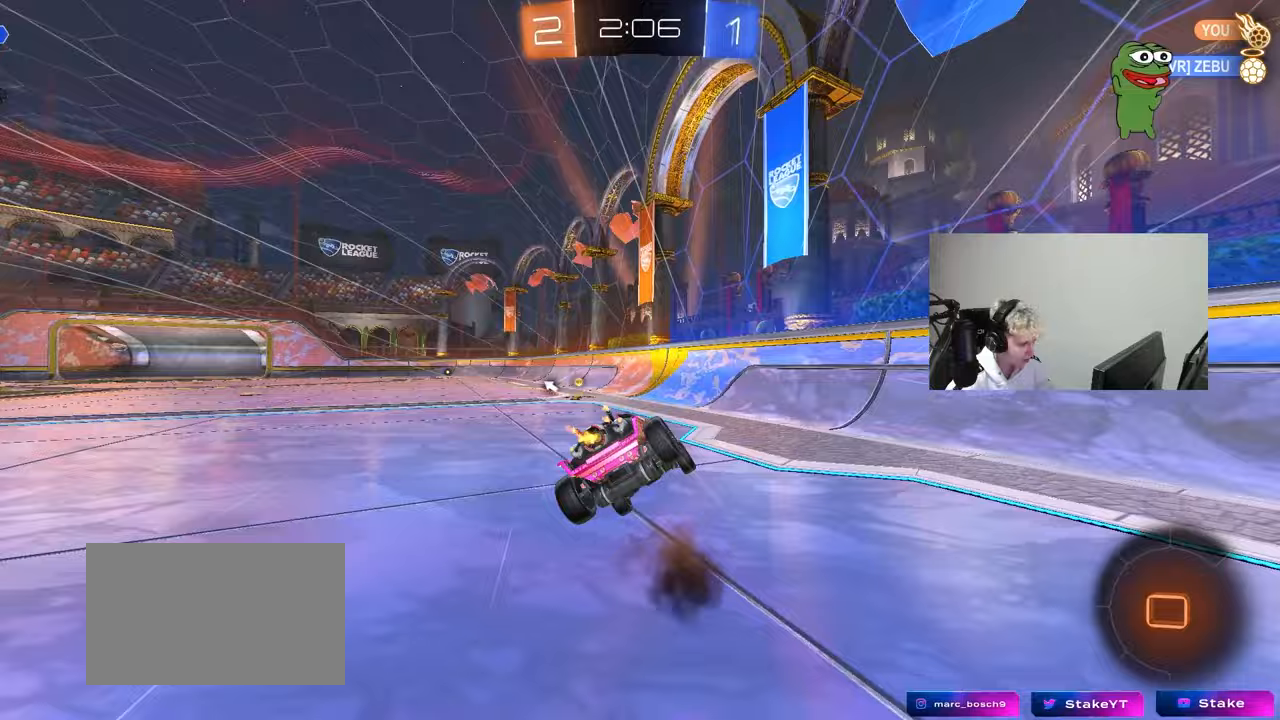
{"keys": ["a", "s", "shift"], "mouse": [], "mouse_move": "still", "events": [[17, "s", "down"], [17, "w", "up"], [50, "mouse_right", "up"], [150, "space", "down"], [333, "space", "up"], [383, "s", "up"], [467, "s", "down"]]}
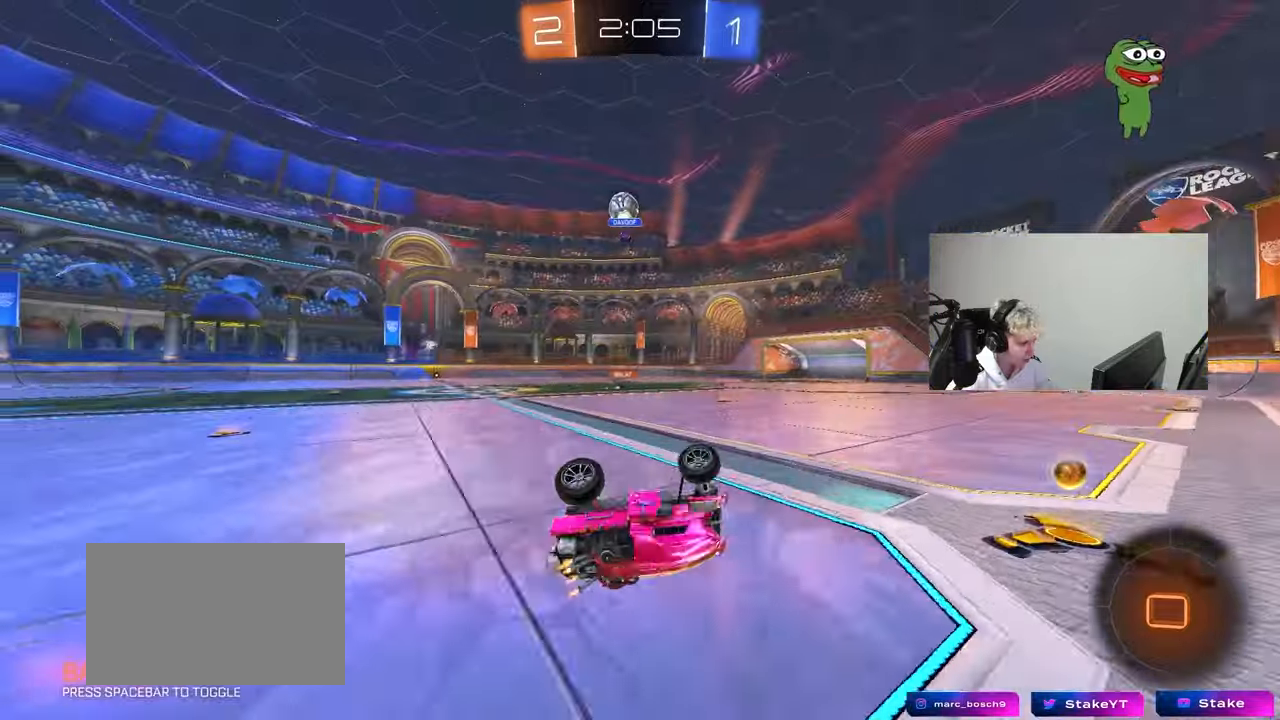
{"keys": ["a", "w"], "mouse": [], "mouse_move": "still", "events": [[167, "shift", "up"], [217, "s", "up"], [250, "a", "up"], [450, "a", "down"], [450, "w", "down"]]}
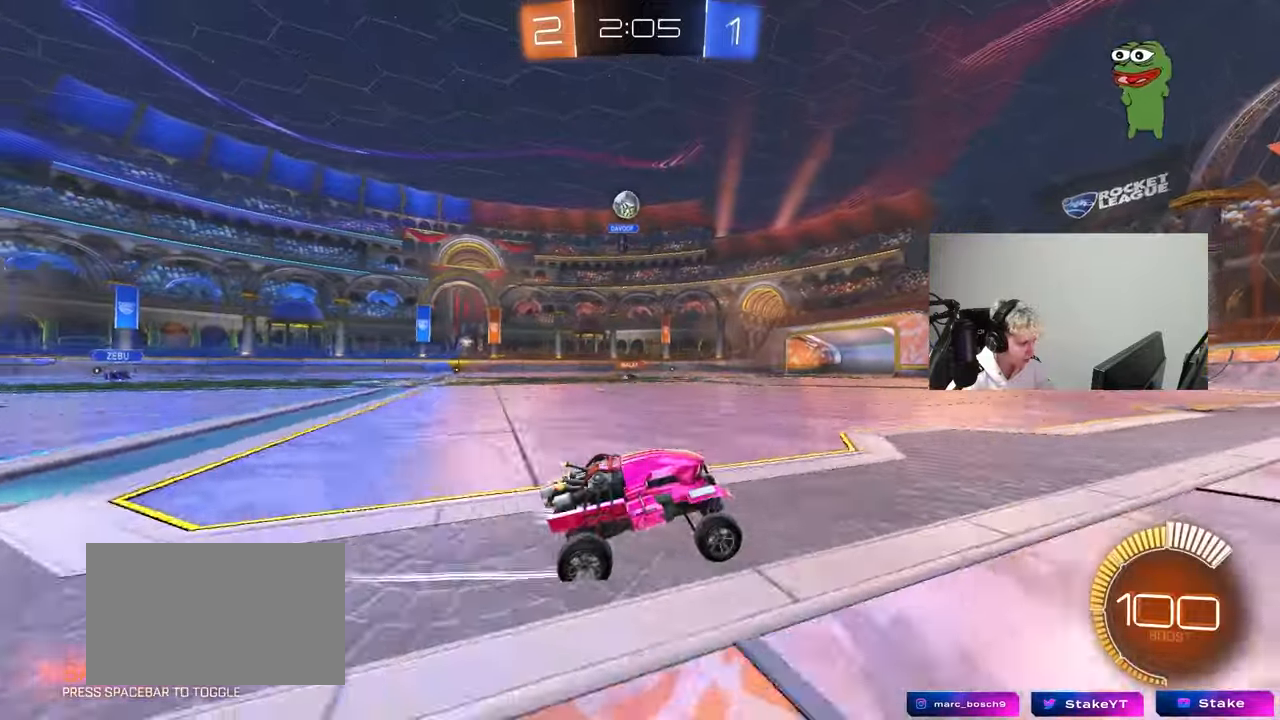
{"keys": ["w"], "mouse": [], "mouse_move": "still", "events": [[33, "mouse_left", "down"], [233, "a", "up"], [367, "mouse_left", "up"]]}
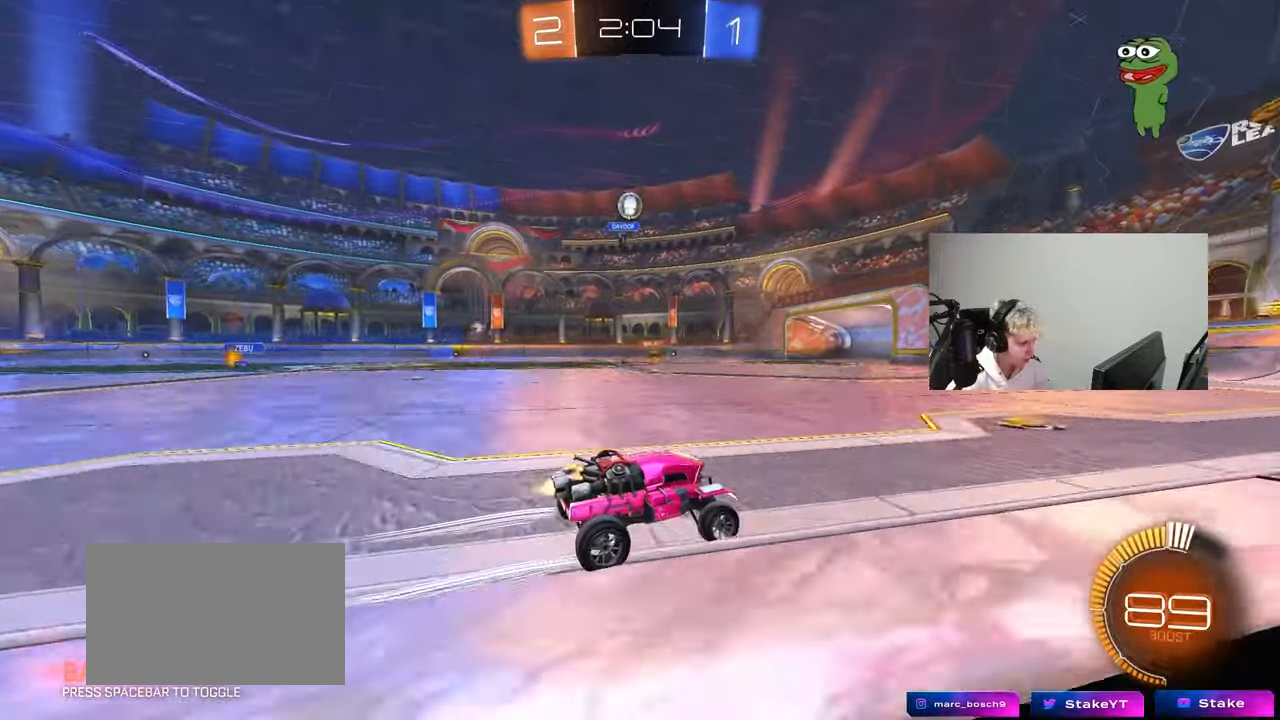
{"keys": ["w"], "mouse": [], "mouse_move": "still", "events": [[17, "mouse_left", "down"], [150, "a", "down"], [150, "mouse_left", "up"], [383, "a", "up"]]}
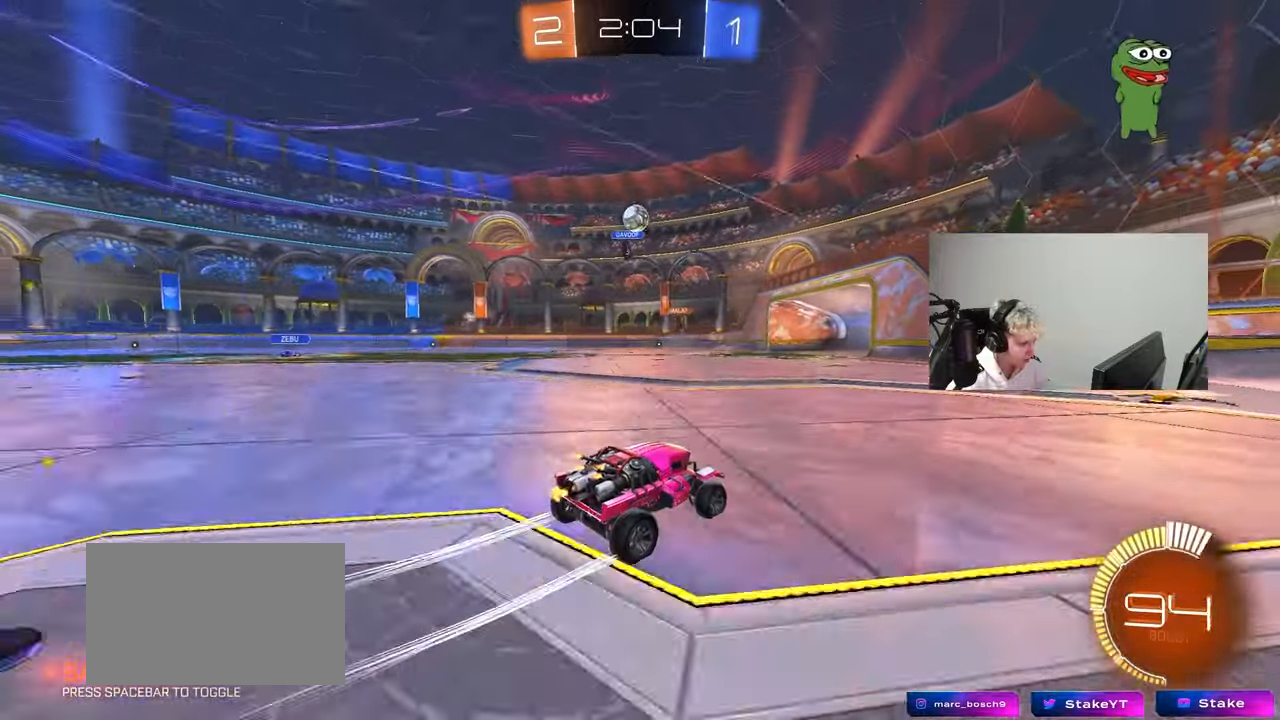
{"keys": ["w"], "mouse": [], "mouse_move": "still", "events": []}
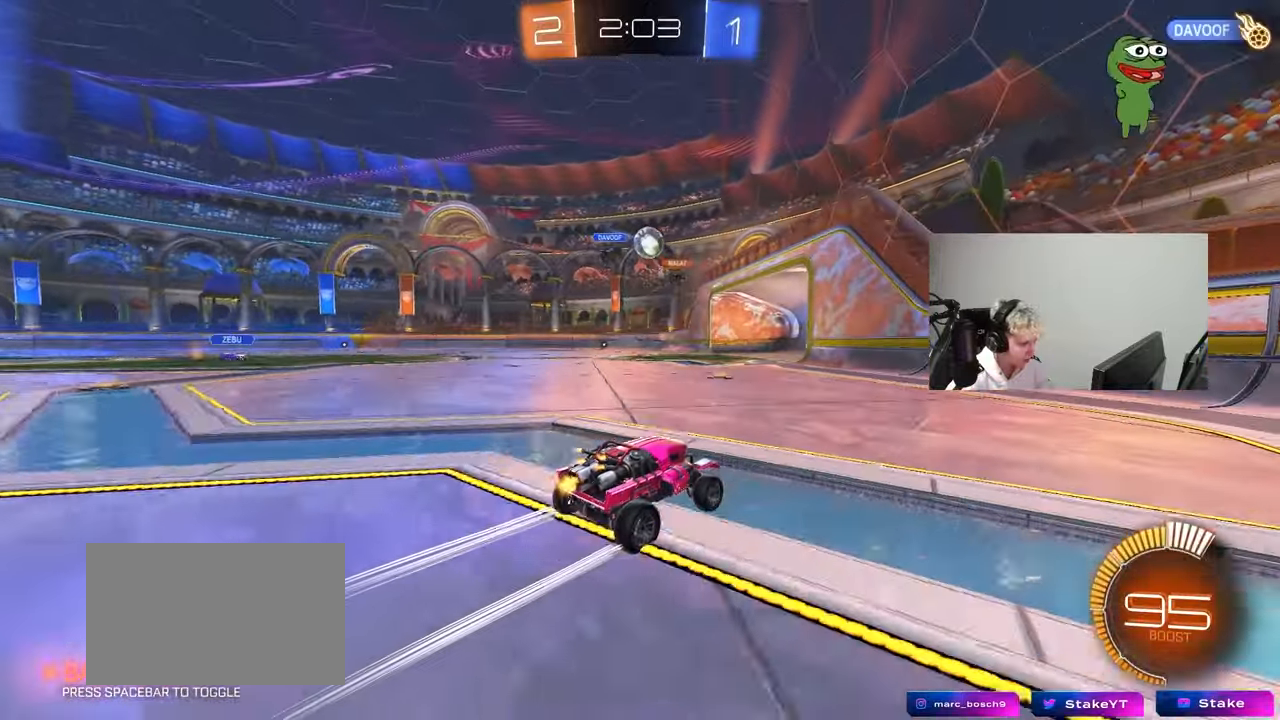
{"keys": ["d", "shift"], "mouse": [], "mouse_move": "left", "events": [[183, "a", "down"], [183, "shift", "down"], [217, "a", "up"], [217, "shift", "up"], [217, "w", "up"], [267, "d", "down"], [317, "s", "down"], [417, "s", "up"], [467, "shift", "down"]]}
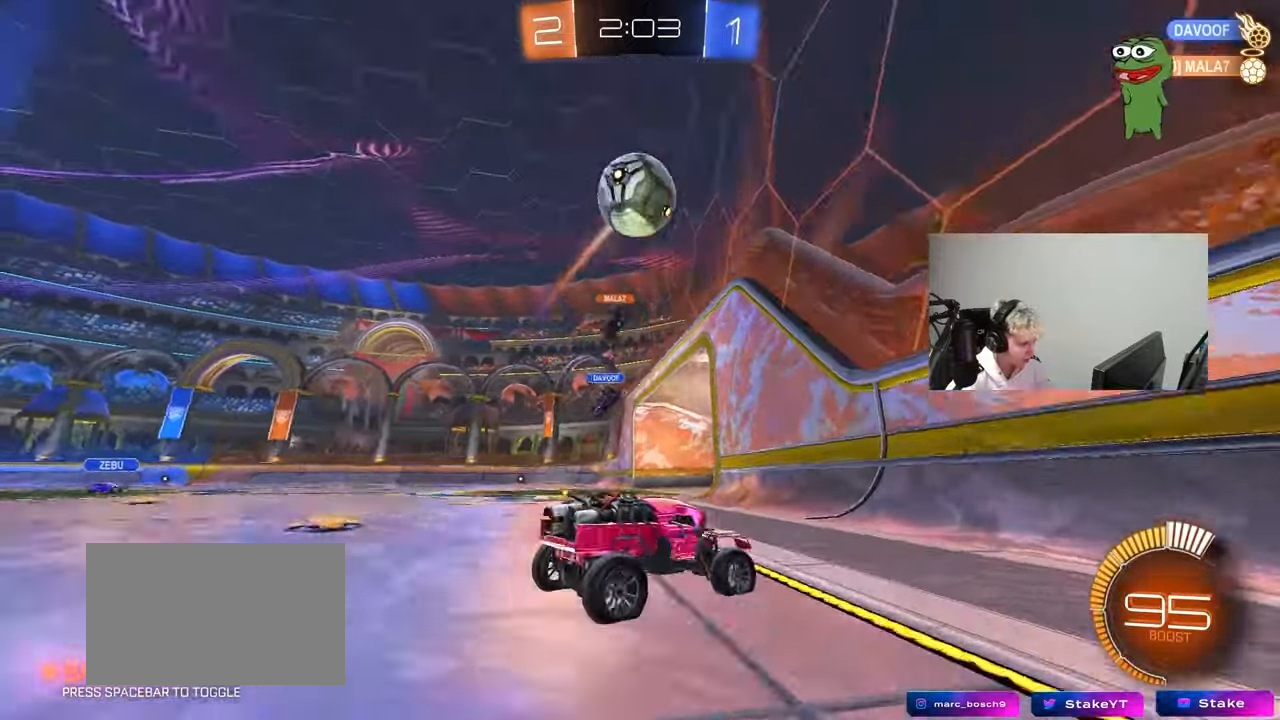
{"keys": ["d", "w"], "mouse": ["left"], "mouse_move": "still", "events": [[17, "w", "down"], [50, "shift", "up"], [250, "mouse_left", "down"]]}
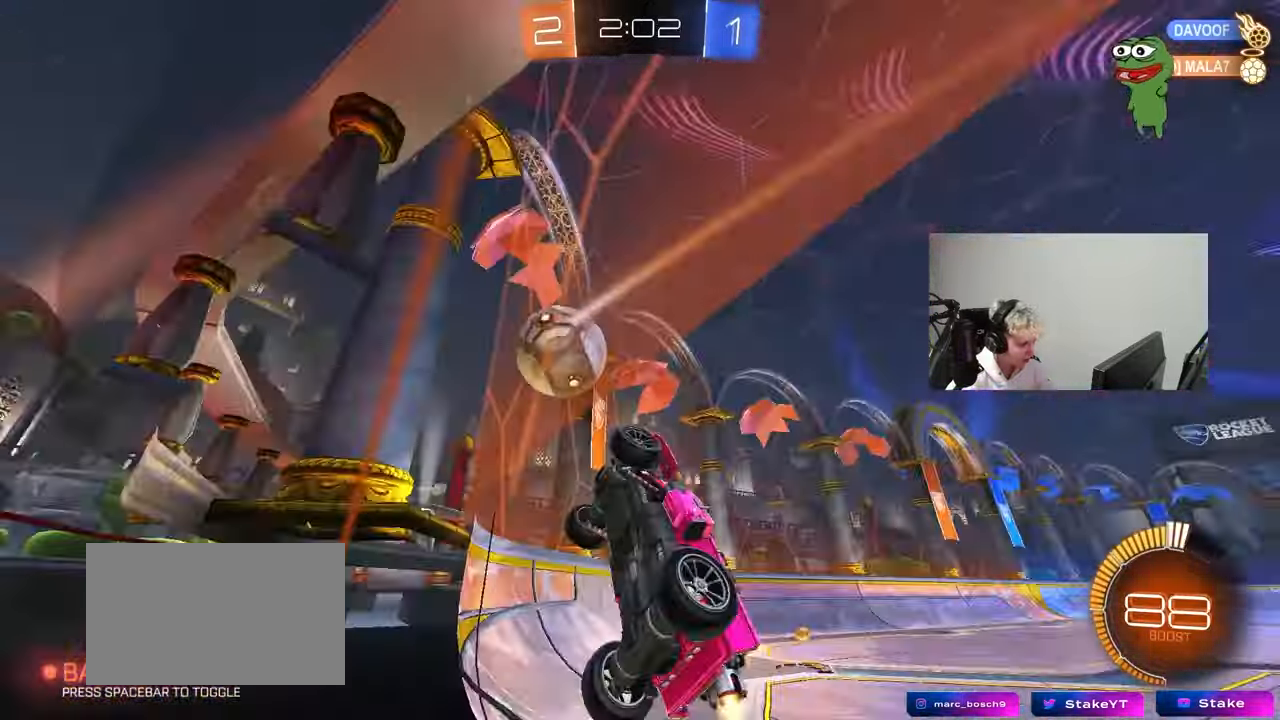
{"keys": ["w"], "mouse": ["left"], "mouse_move": "still", "events": [[483, "d", "up"]]}
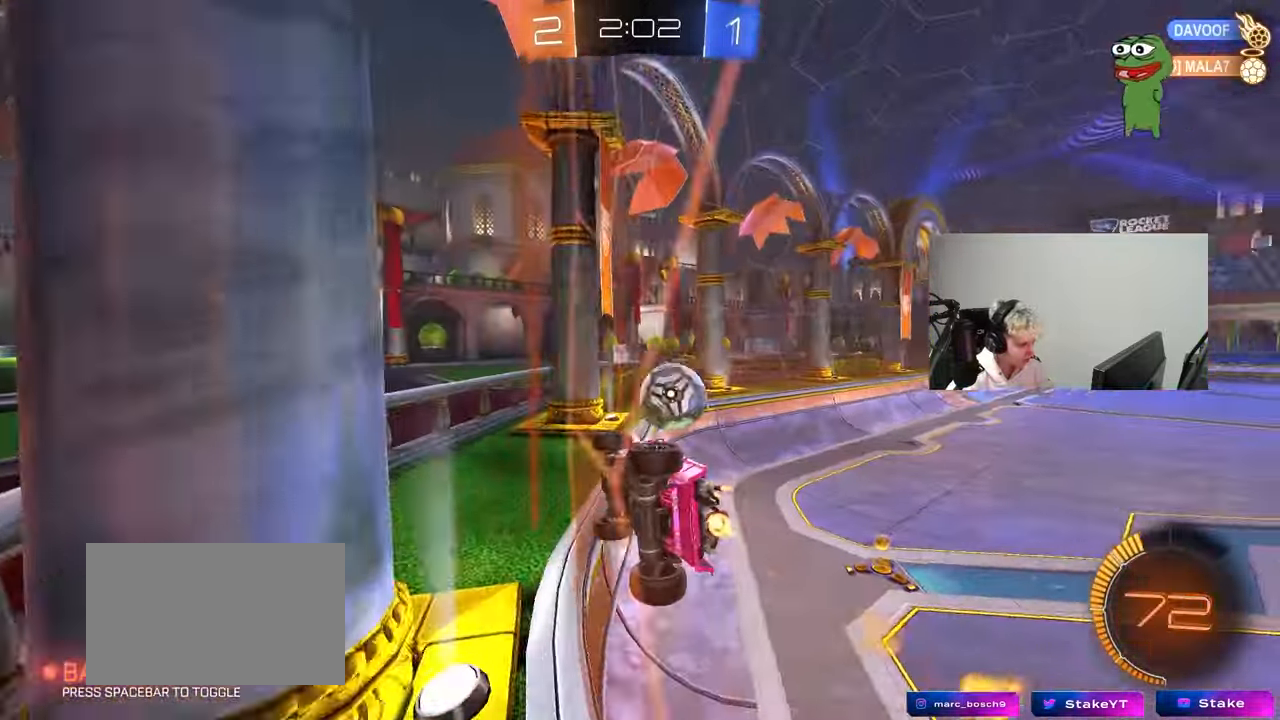
{"keys": ["w"], "mouse": [], "mouse_move": "still", "events": [[133, "d", "down"], [267, "d", "up"], [317, "mouse_left", "up"]]}
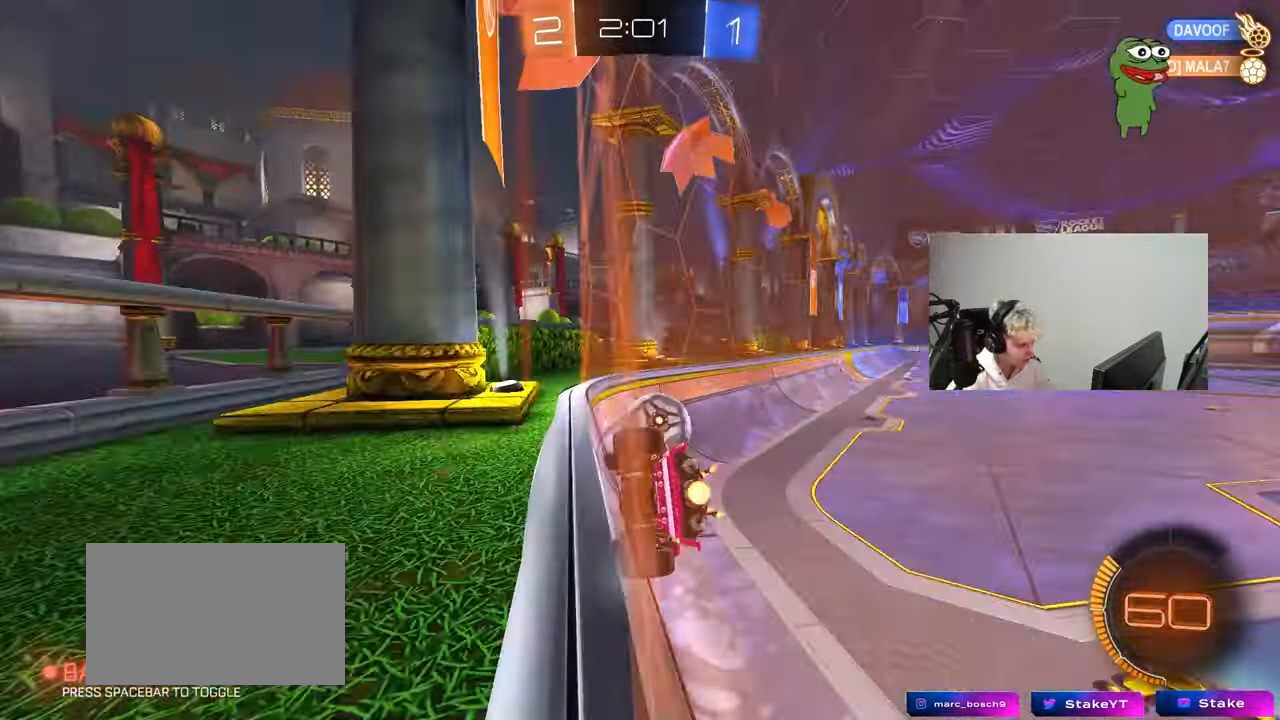
{"keys": ["a", "w"], "mouse": ["left"], "mouse_move": "down-left", "events": [[17, "d", "down"], [17, "mouse_left", "down"], [283, "d", "up"], [483, "a", "down"]]}
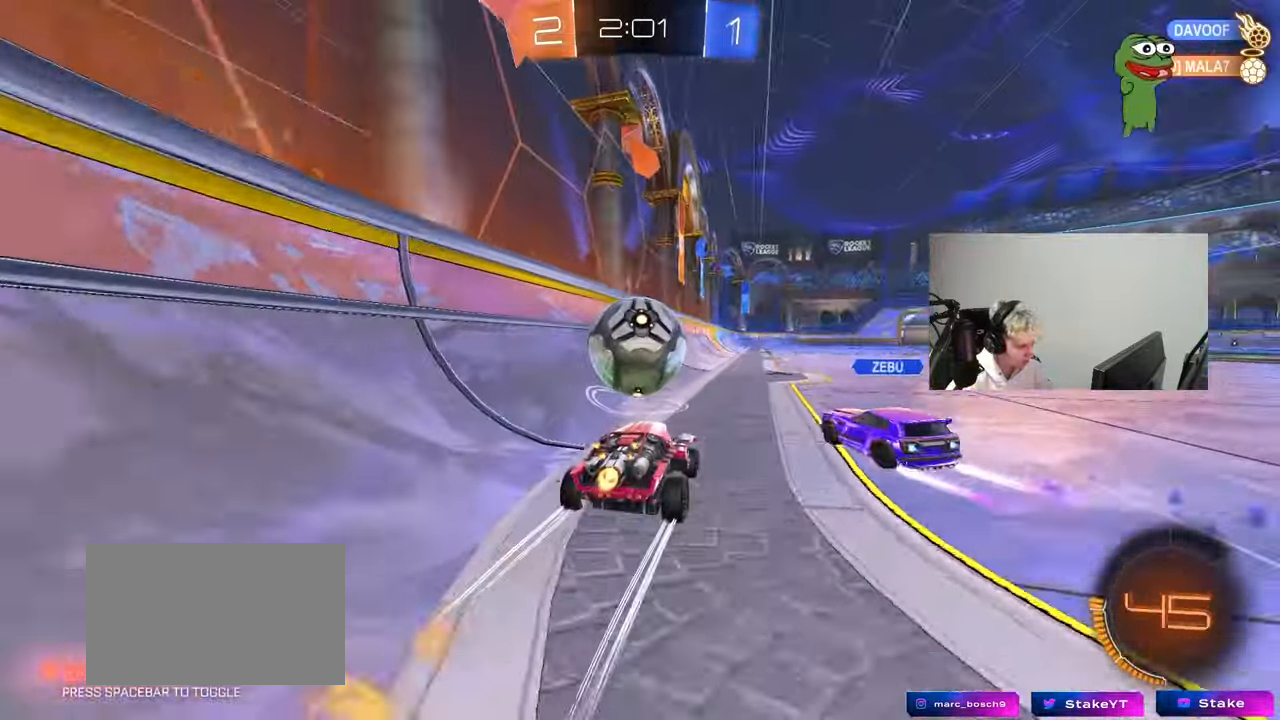
{"keys": [], "mouse": [], "mouse_move": "still", "events": [[167, "a", "up"], [167, "d", "down"], [250, "d", "up"], [300, "a", "down"], [350, "mouse_left", "up"], [500, "a", "up"], [500, "w", "up"]]}
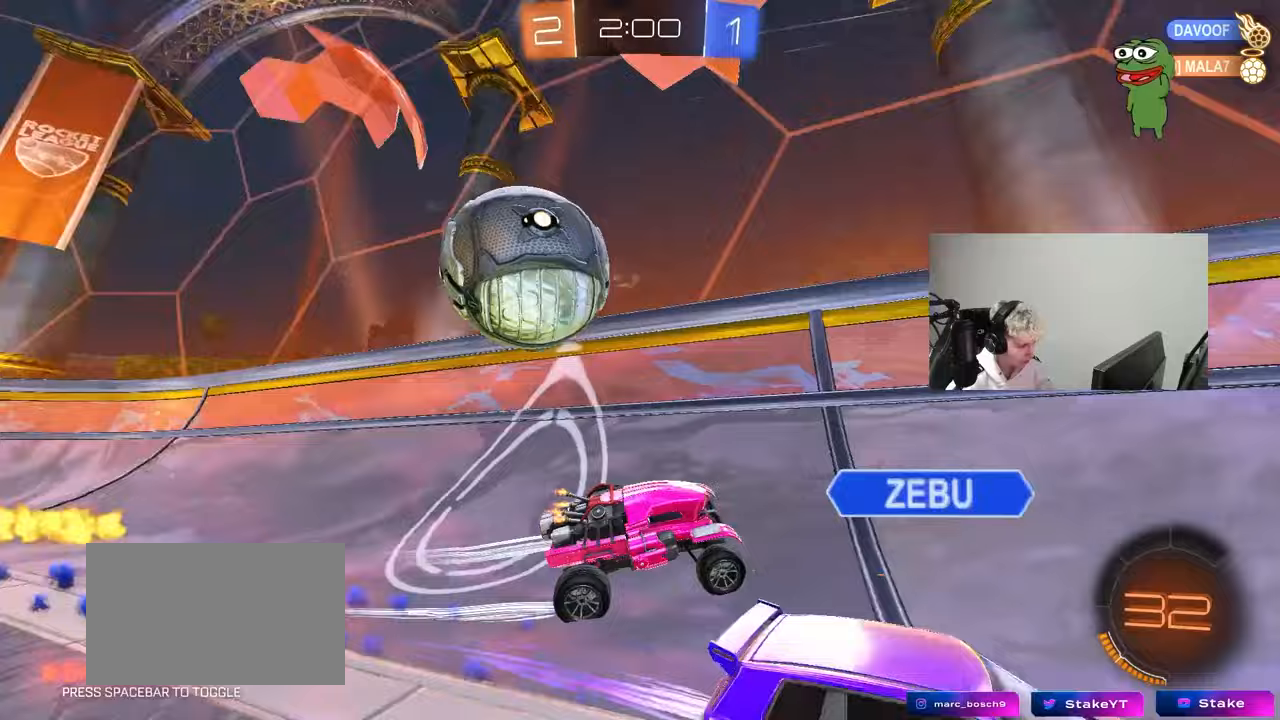
{"keys": ["a", "w"], "mouse": [], "mouse_move": "still", "events": [[50, "a", "down"], [50, "d", "down"], [50, "s", "down"], [83, "d", "up"], [367, "s", "up"], [467, "w", "down"]]}
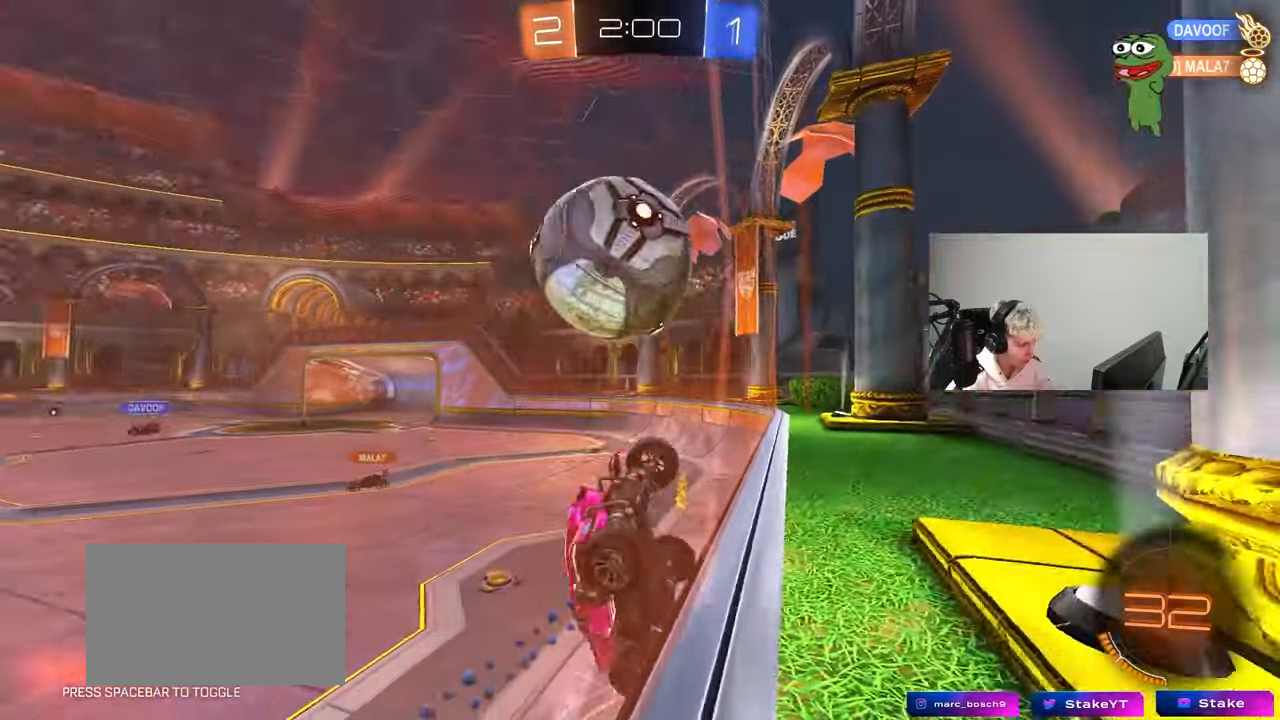
{"keys": ["a", "s"], "mouse": [], "mouse_move": "still", "events": [[200, "a", "up"], [200, "mouse_left", "down"], [283, "mouse_right", "down"], [283, "w", "up"], [333, "mouse_left", "up"], [383, "mouse_right", "up"], [433, "s", "down"], [483, "a", "down"]]}
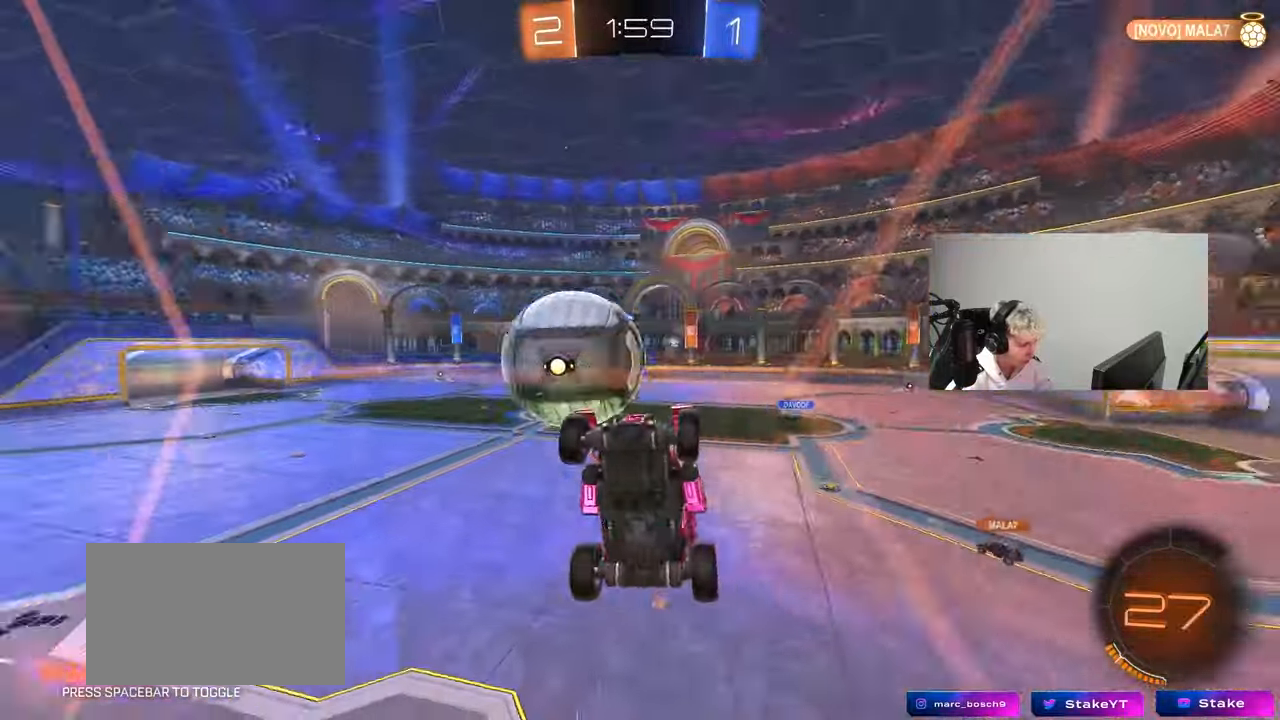
{"keys": ["d"], "mouse": ["right"], "mouse_move": "down", "events": [[267, "a", "up"], [267, "s", "up"], [400, "mouse_right", "down"], [500, "d", "down"]]}
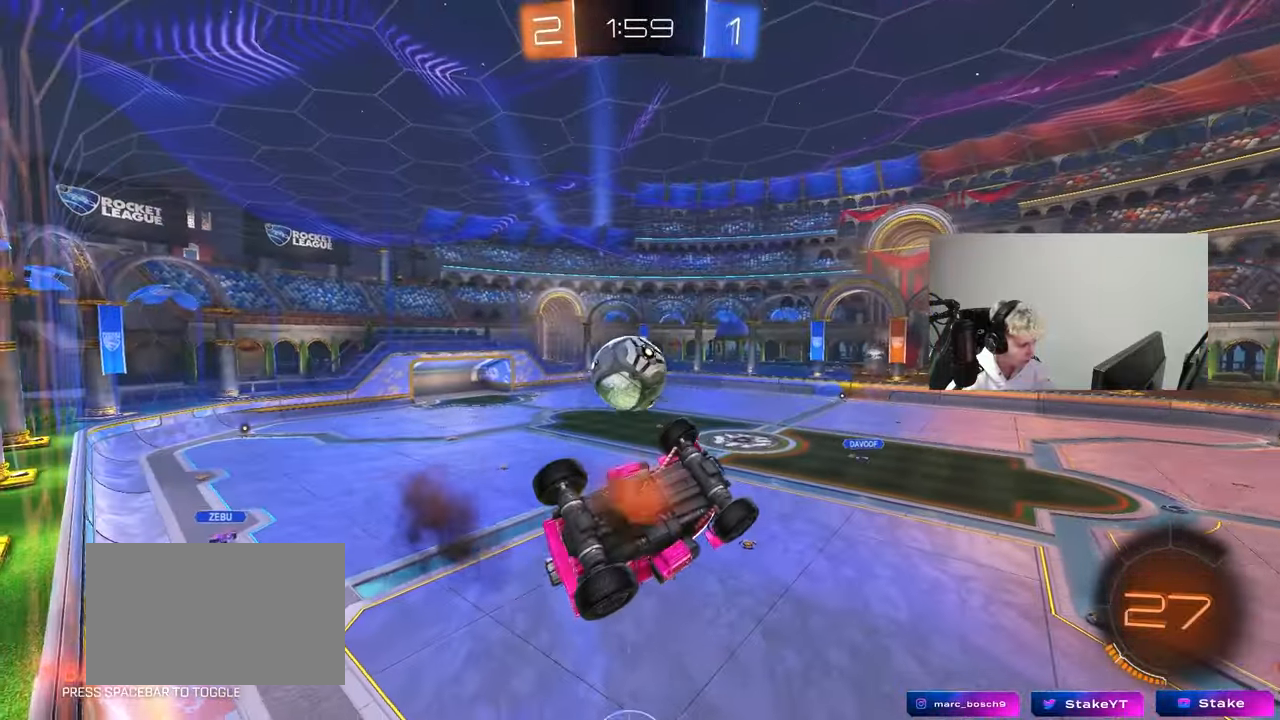
{"keys": ["d", "w"], "mouse": [], "mouse_move": "still", "events": [[33, "s", "down"], [133, "mouse_right", "up"], [133, "shift", "down"], [233, "s", "up"], [367, "shift", "up"], [367, "w", "down"]]}
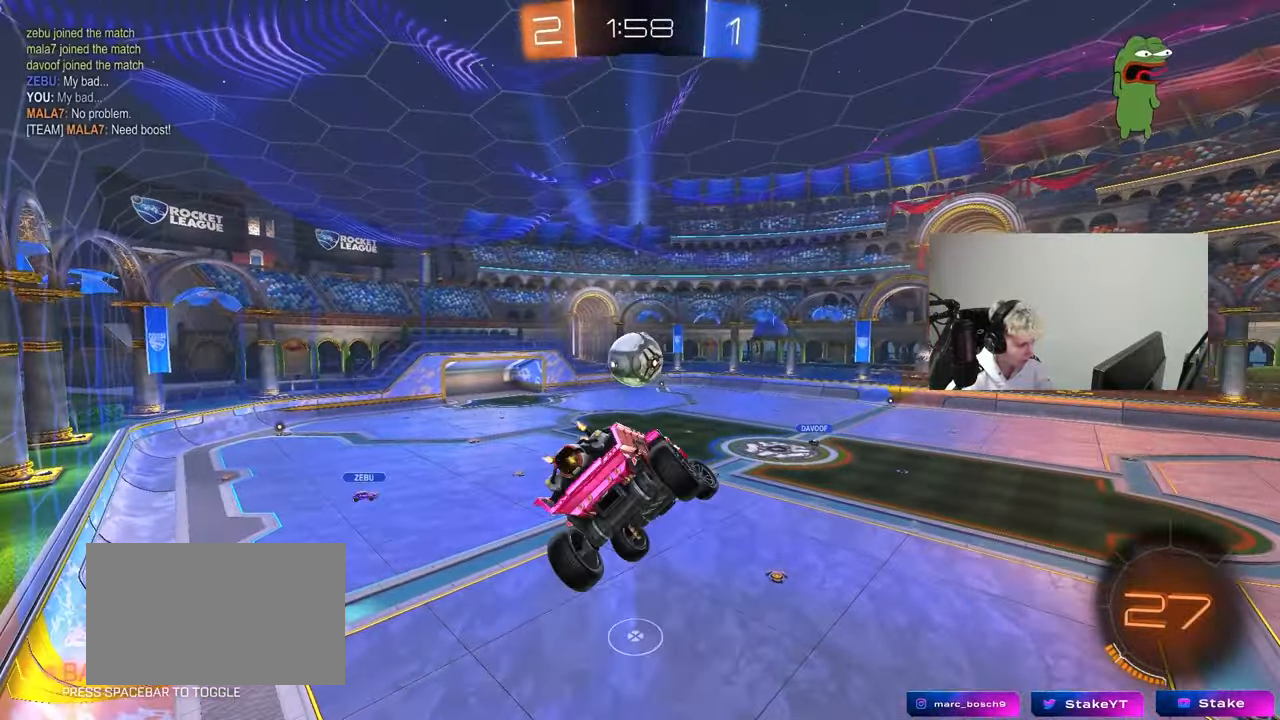
{"keys": ["x"], "mouse": [], "mouse_move": "still", "events": [[50, "d", "up"], [50, "w", "up"], [150, "x", "down"]]}
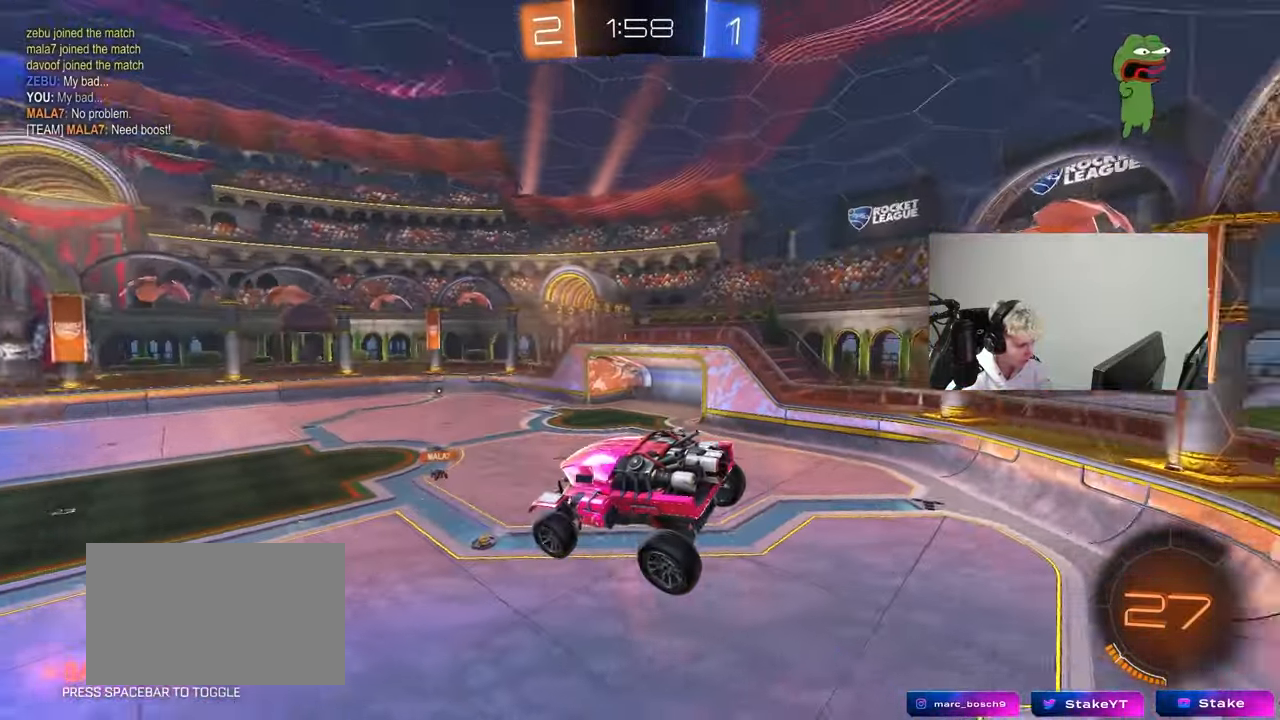
{"keys": [], "mouse": [], "mouse_move": "still", "events": [[167, "x", "up"], [400, "a", "down"], [400, "s", "down"], [450, "a", "up"], [500, "s", "up"]]}
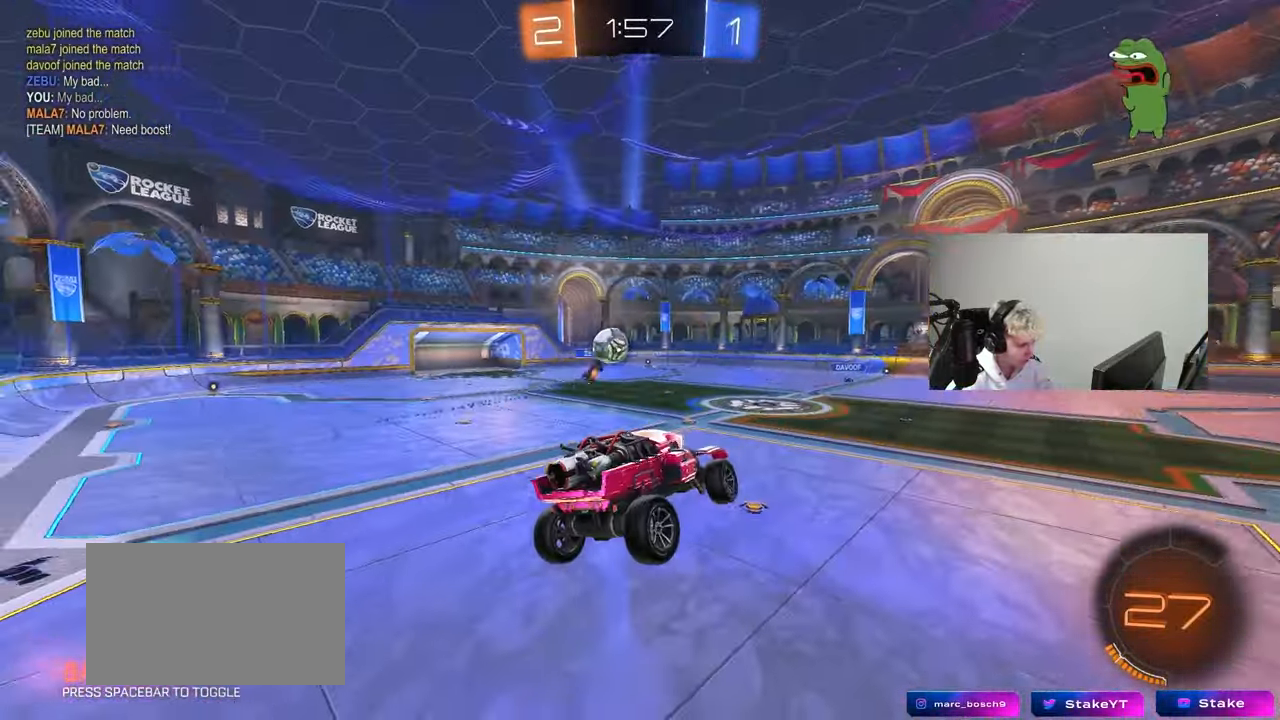
{"keys": ["d", "w"], "mouse": [], "mouse_move": "still", "events": [[183, "d", "down"], [317, "w", "down"], [367, "d", "up"], [417, "d", "down"]]}
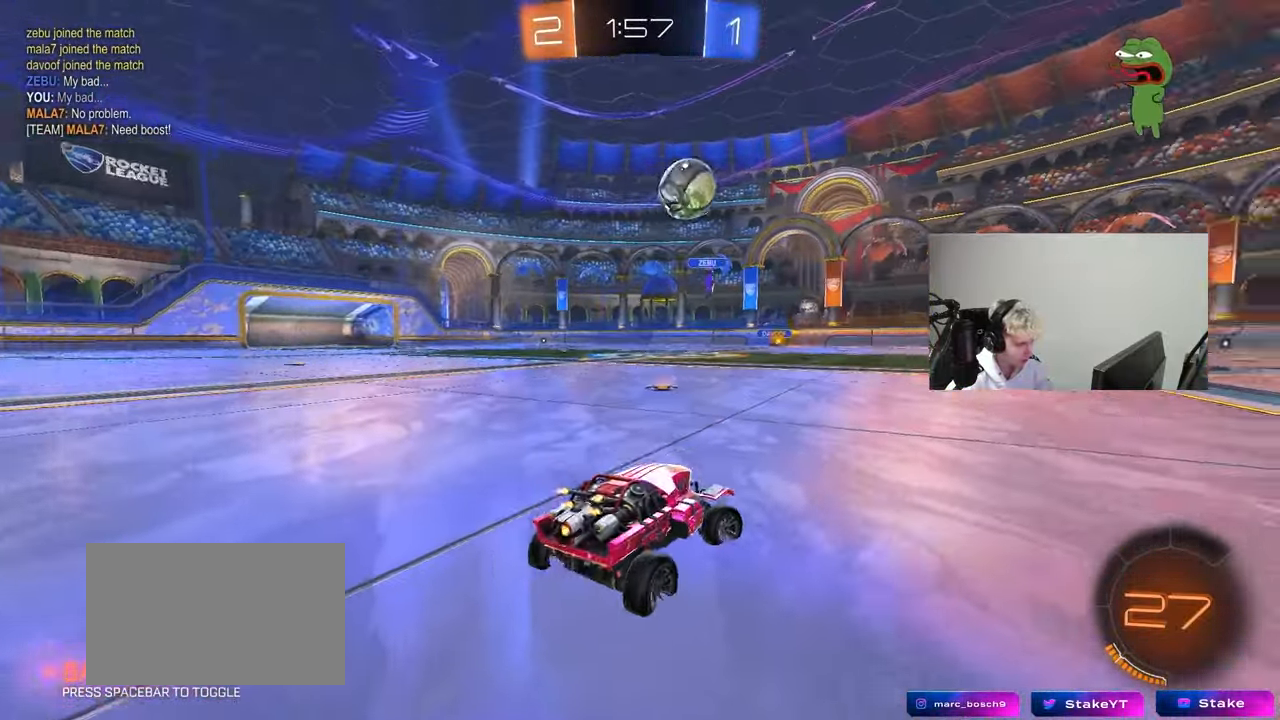
{"keys": ["w"], "mouse": [], "mouse_move": "still", "events": [[17, "d", "up"], [50, "a", "down"], [283, "space", "down"], [433, "a", "up"], [483, "space", "up"]]}
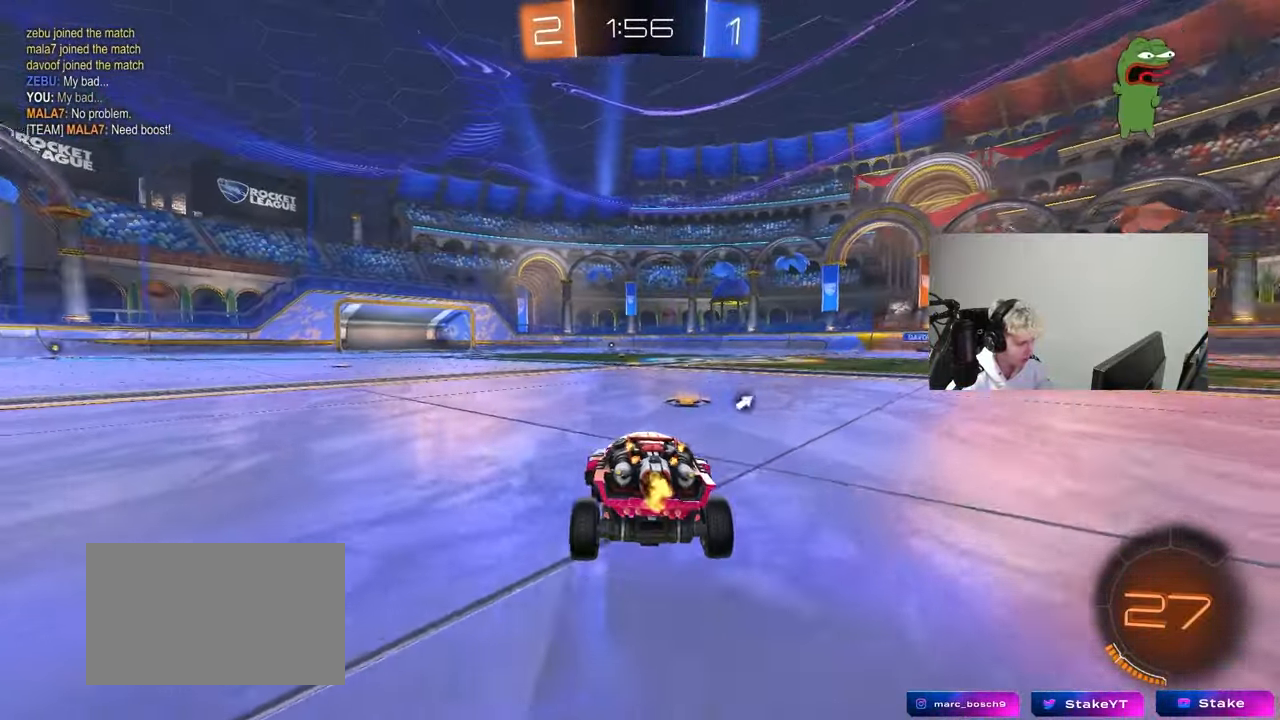
{"keys": ["d", "w"], "mouse": [], "mouse_move": "still", "events": [[117, "space", "down"], [167, "d", "down"], [267, "shift", "down"], [267, "space", "up"], [350, "shift", "up"]]}
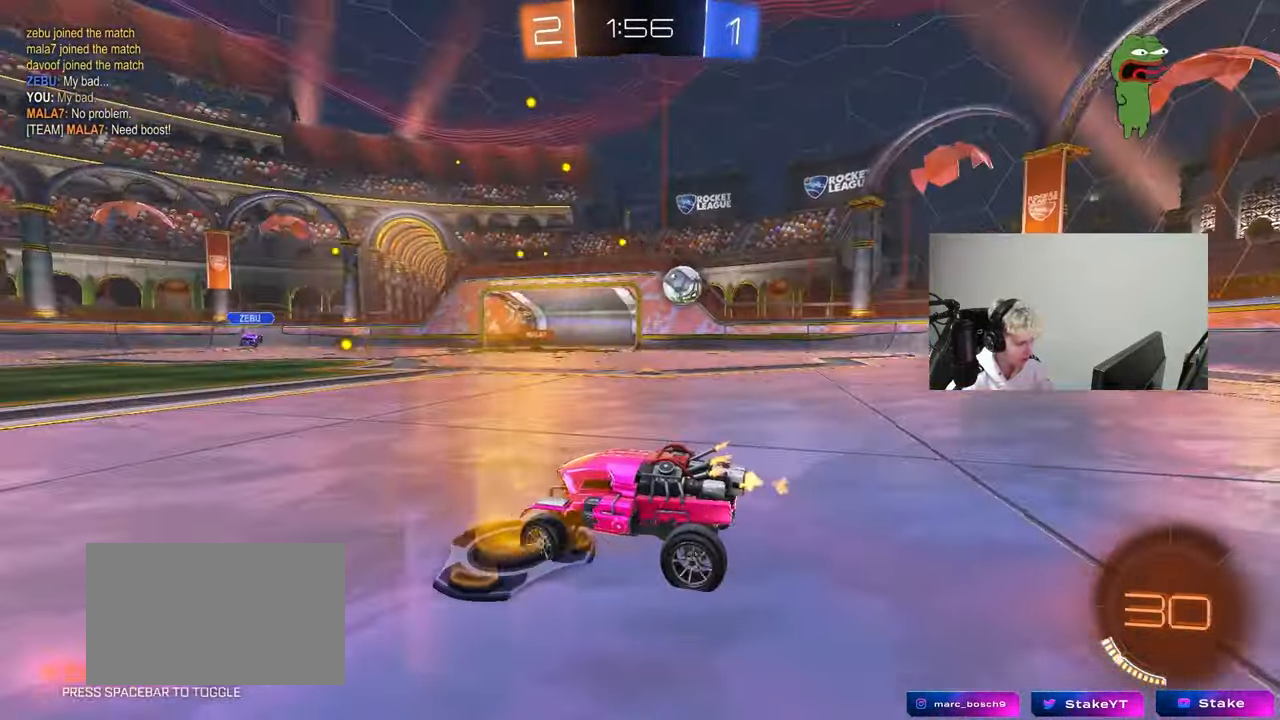
{"keys": ["d", "w"], "mouse": [], "mouse_move": "still", "events": []}
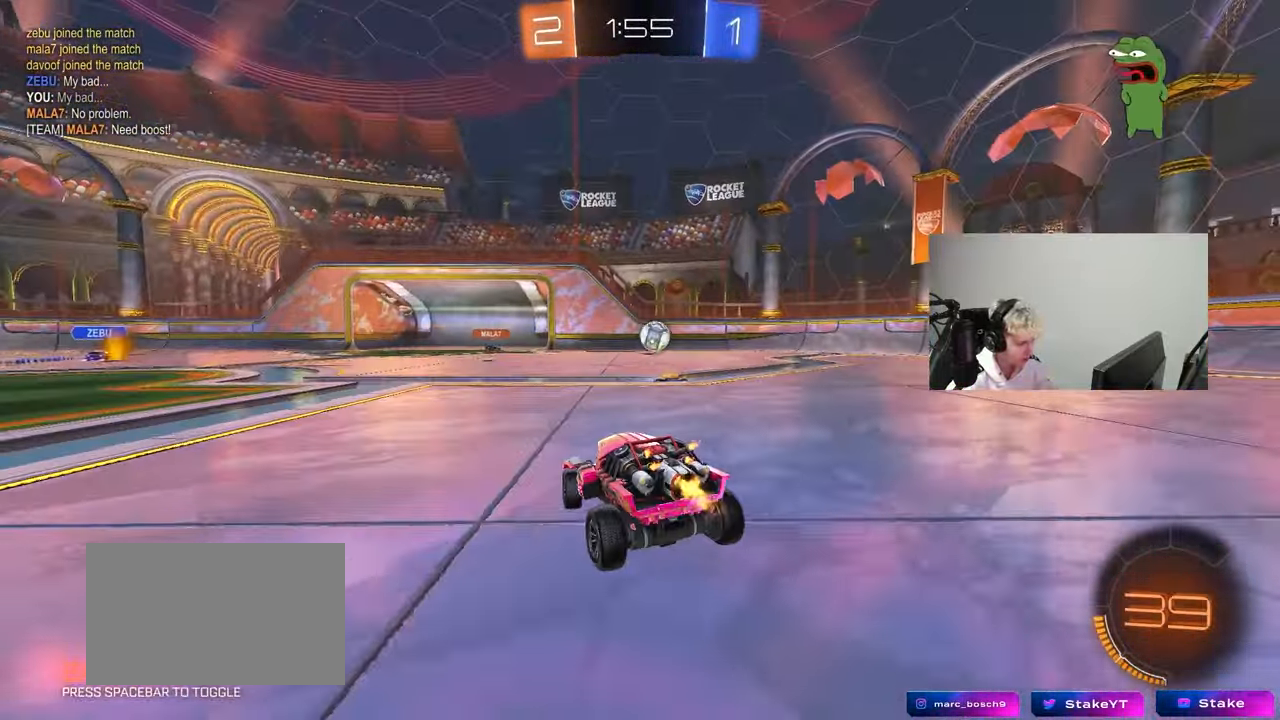
{"keys": ["a", "shift", "w"], "mouse": [], "mouse_move": "still", "events": [[300, "d", "up"], [433, "a", "down"], [433, "shift", "down"]]}
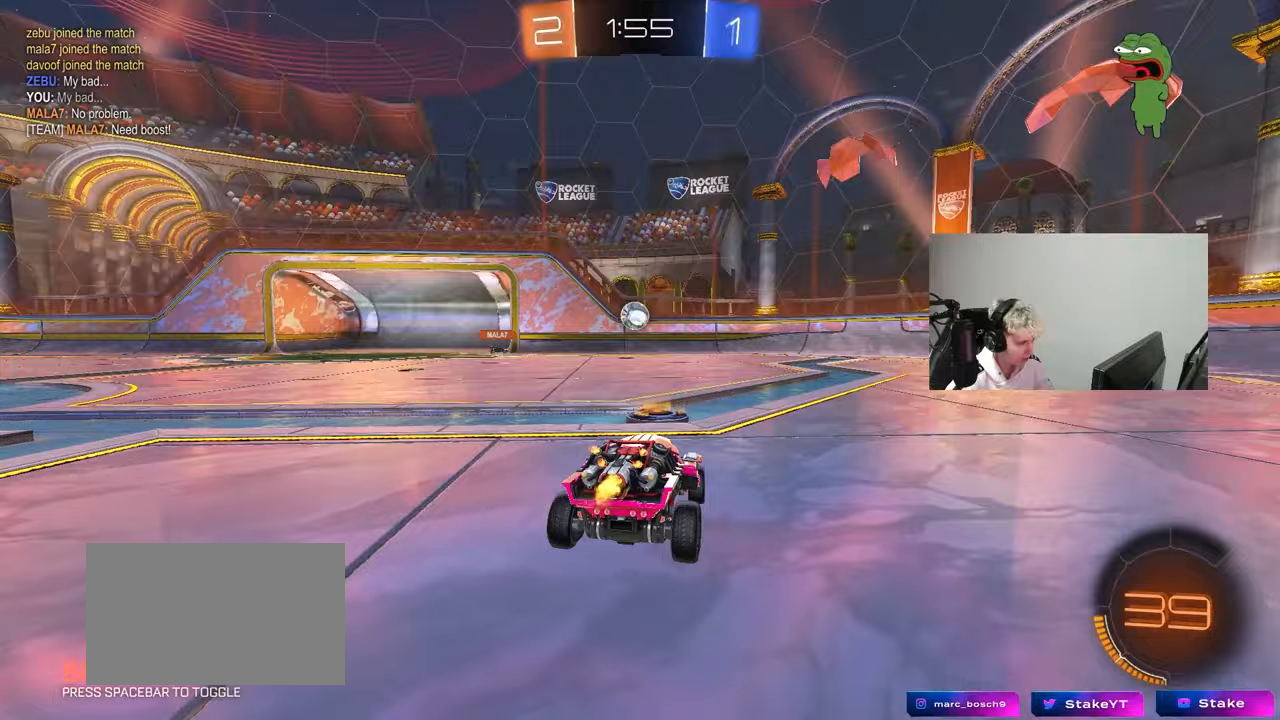
{"keys": ["a", "s", "shift"], "mouse": ["right"], "mouse_move": "down-left", "events": [[17, "shift", "up"], [300, "a", "up"], [300, "mouse_right", "down"], [350, "a", "down"], [350, "mouse_right", "up"], [350, "shift", "down"], [400, "mouse_right", "down"], [450, "w", "up"], [500, "s", "down"]]}
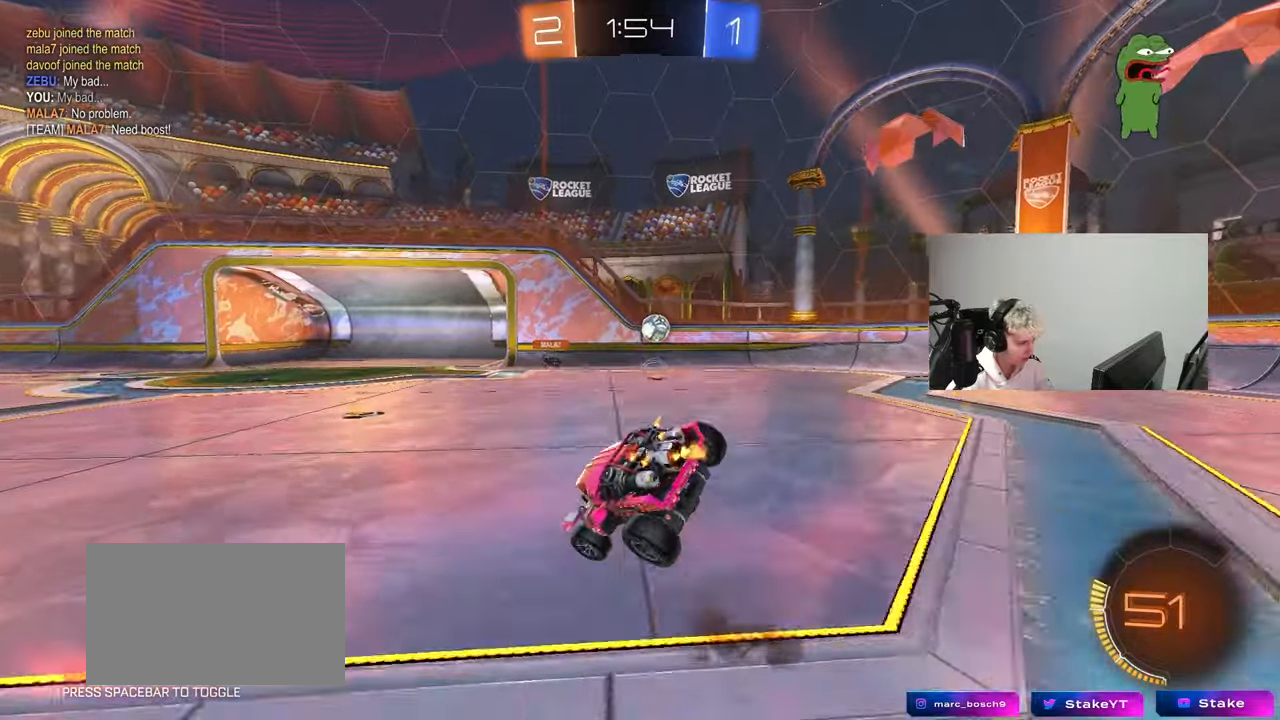
{"keys": ["a", "shift"], "mouse": [], "mouse_move": "still", "events": [[83, "mouse_right", "up"], [133, "s", "up"], [133, "space", "down"], [283, "s", "down"], [317, "space", "up"], [417, "s", "up"]]}
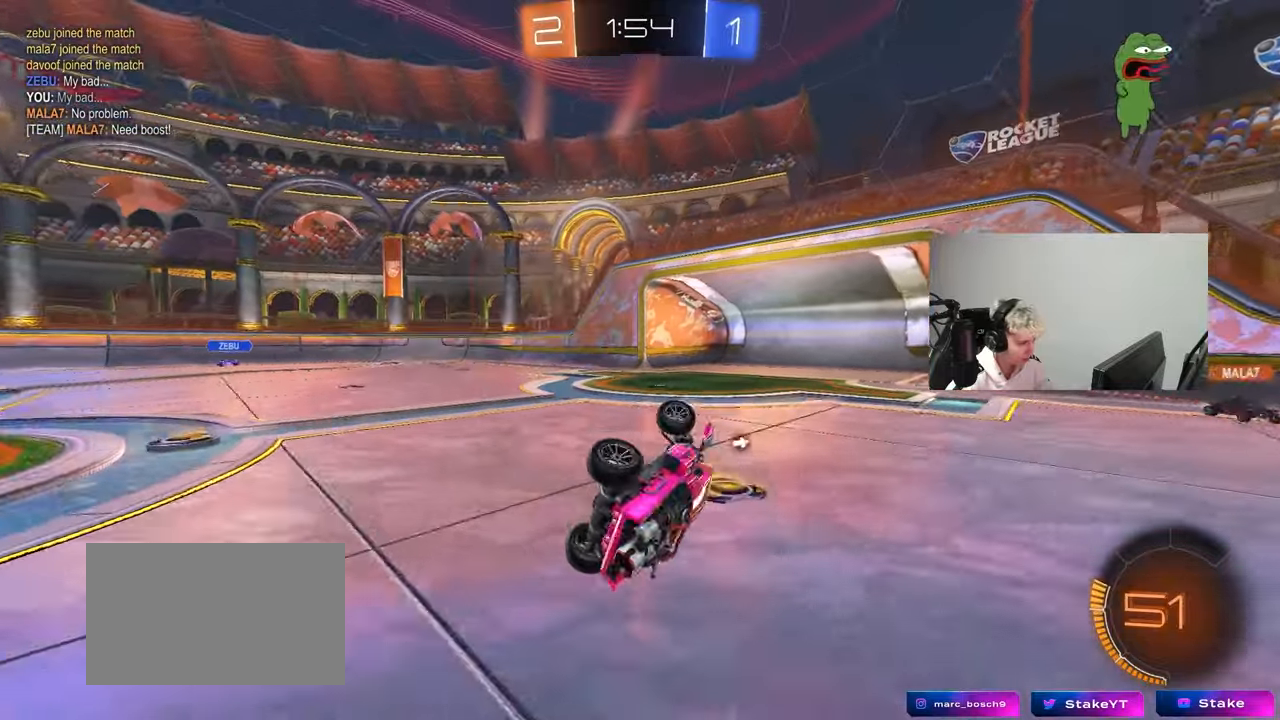
{"keys": ["w"], "mouse": [], "mouse_move": "still", "events": [[17, "s", "down"], [100, "space", "down"], [150, "shift", "up"], [200, "s", "up"], [250, "a", "up"], [283, "space", "up"], [333, "a", "down"], [333, "w", "down"], [483, "a", "up"]]}
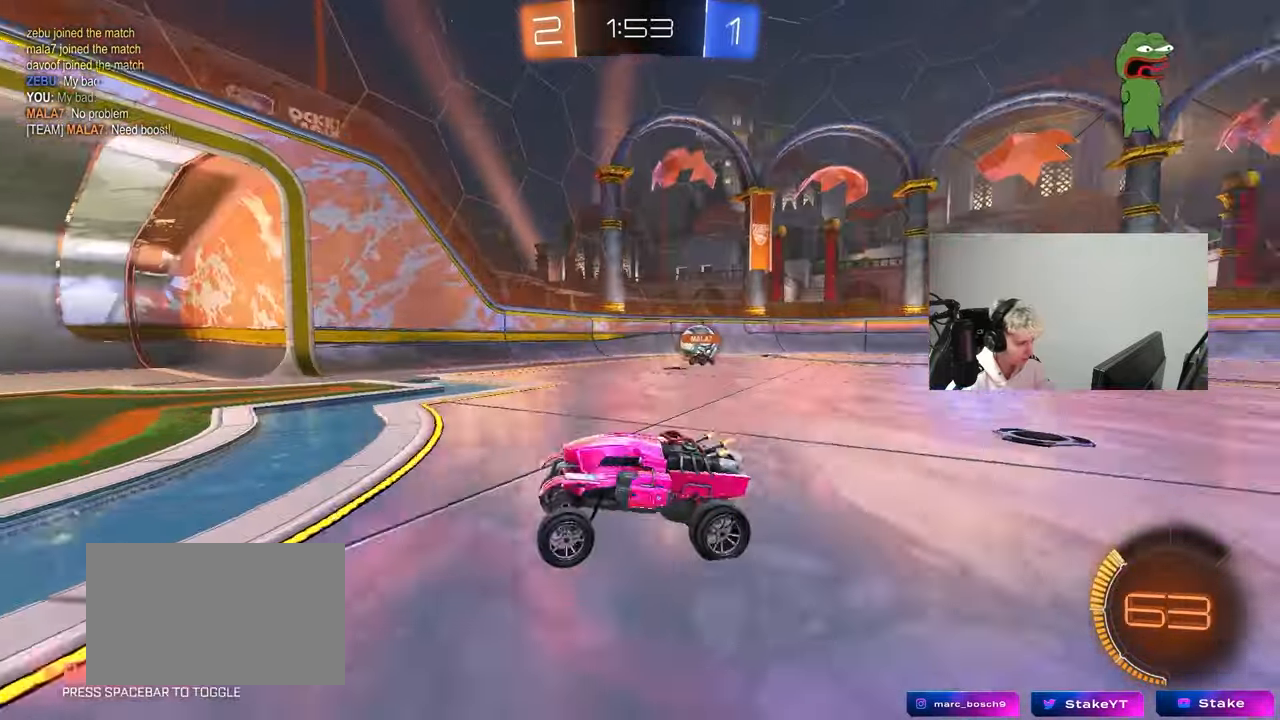
{"keys": ["d", "w"], "mouse": [], "mouse_move": "still", "events": [[17, "d", "down"], [117, "shift", "down"], [217, "shift", "up"]]}